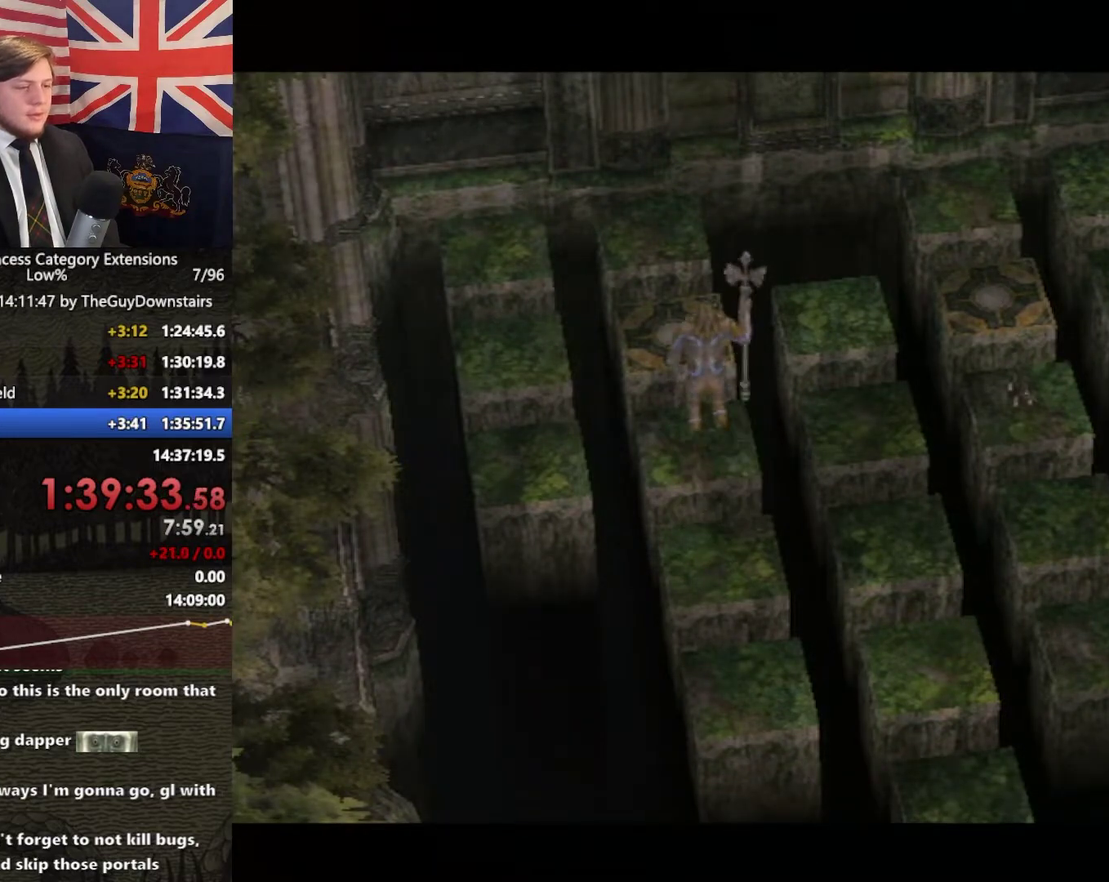
Gameplay with a controller (Nintendo layout); each line is a JSON object with the inputs held at the frame after it. "events" lists button and stick changes between this image and that frame as [ms after this image, input, new state], when the widget could be followed in between. This overlay highlights the sticks when they move; stick clicks (L3 R3) are not distinguishable. Not read: L3 R3.
{"buttons": [], "left_stick": "down", "right_stick": "center", "events": []}
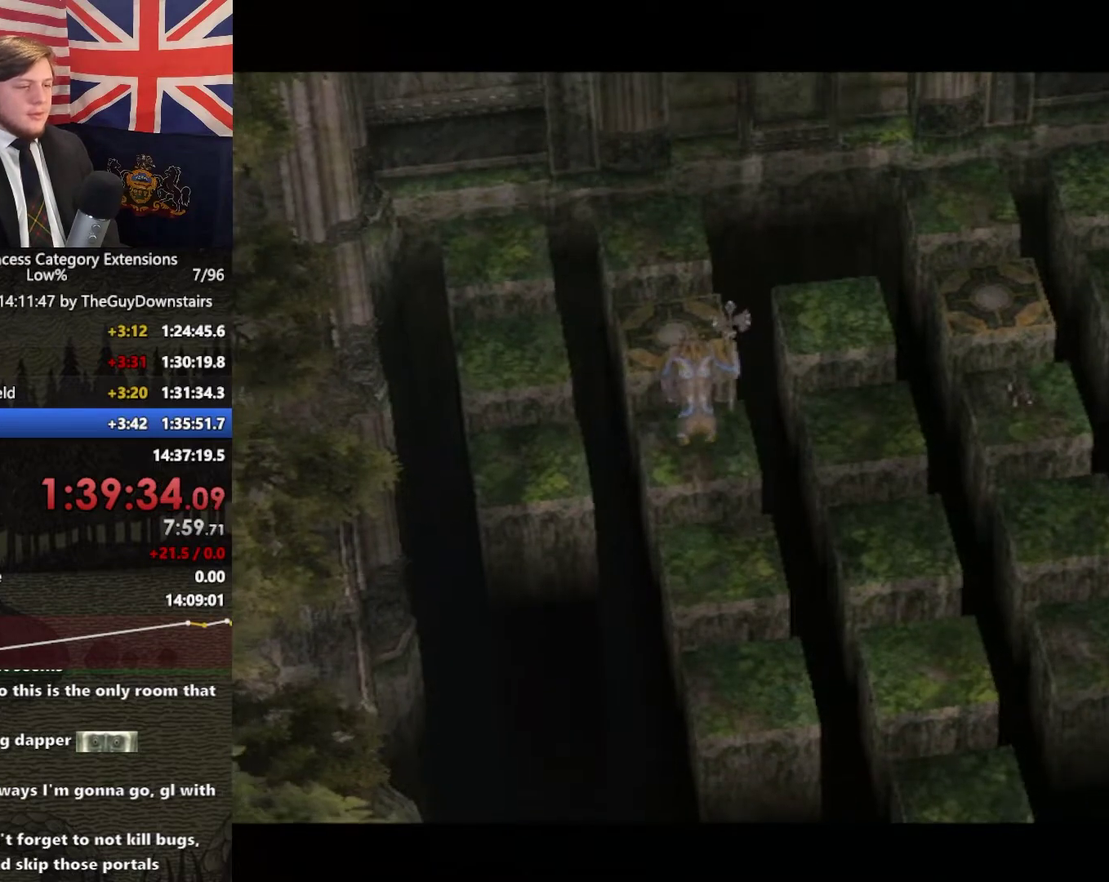
{"buttons": [], "left_stick": "down", "right_stick": "center", "events": []}
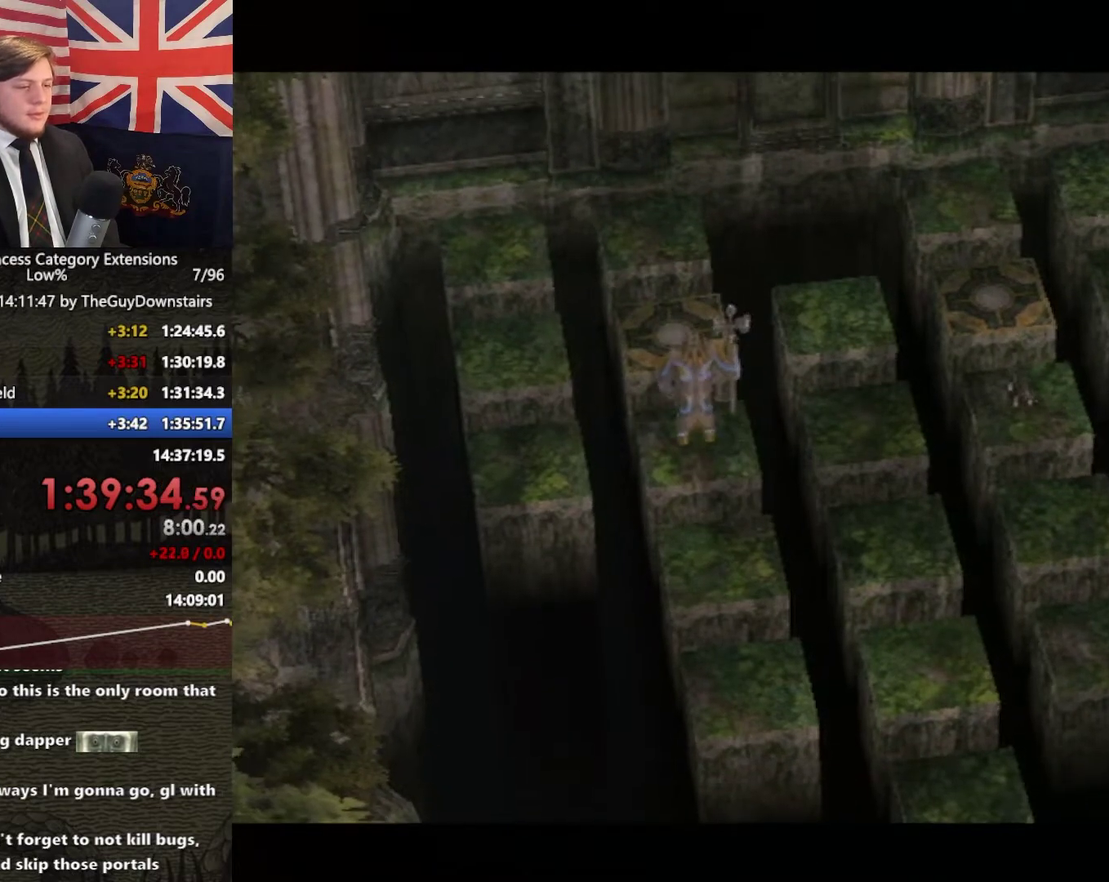
{"buttons": [], "left_stick": "down", "right_stick": "center", "events": []}
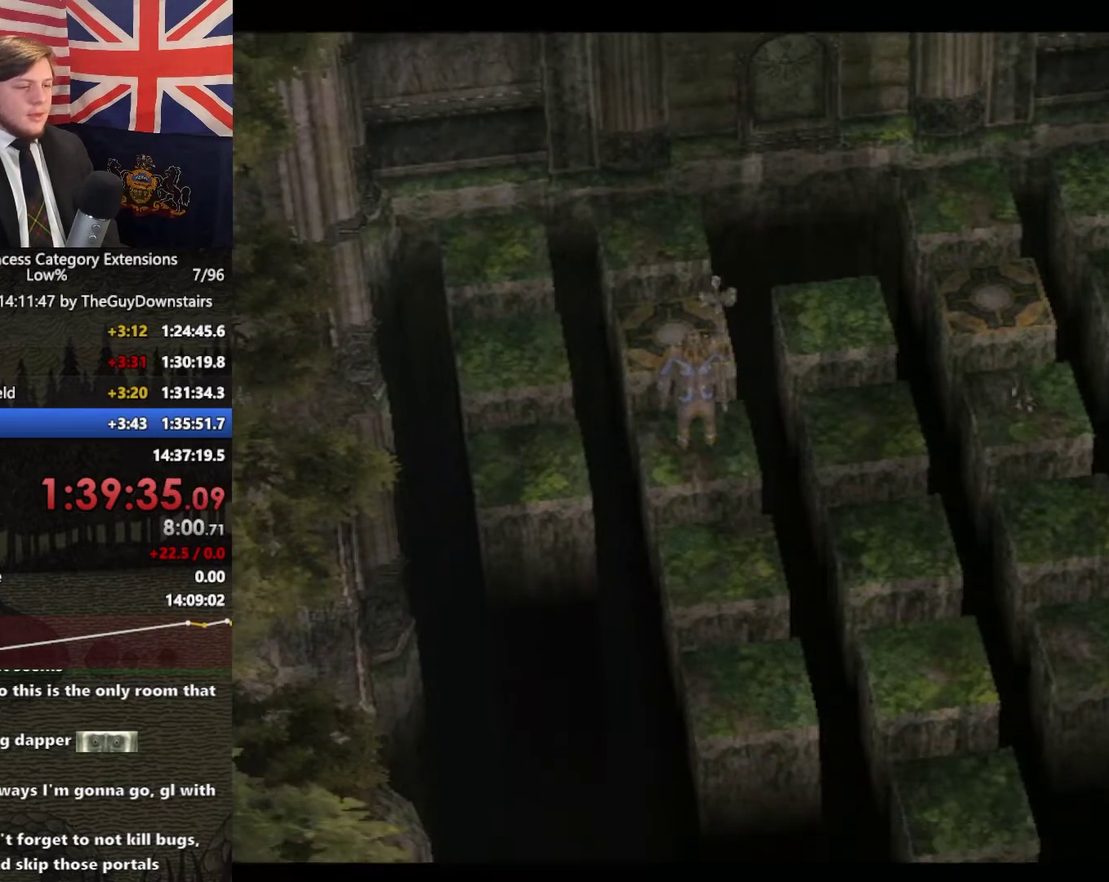
{"buttons": [], "left_stick": "down", "right_stick": "center", "events": [[167, "X", "down"], [267, "X", "up"]]}
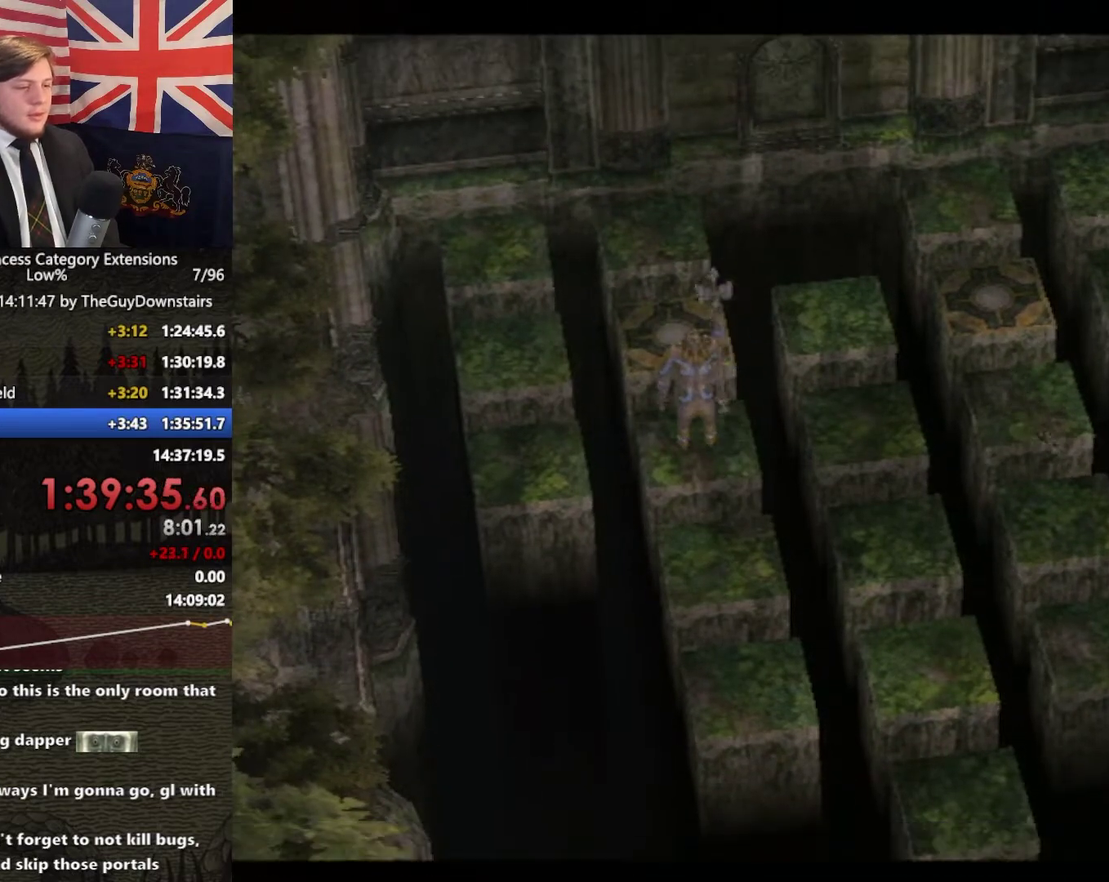
{"buttons": [], "left_stick": "down", "right_stick": "center", "events": []}
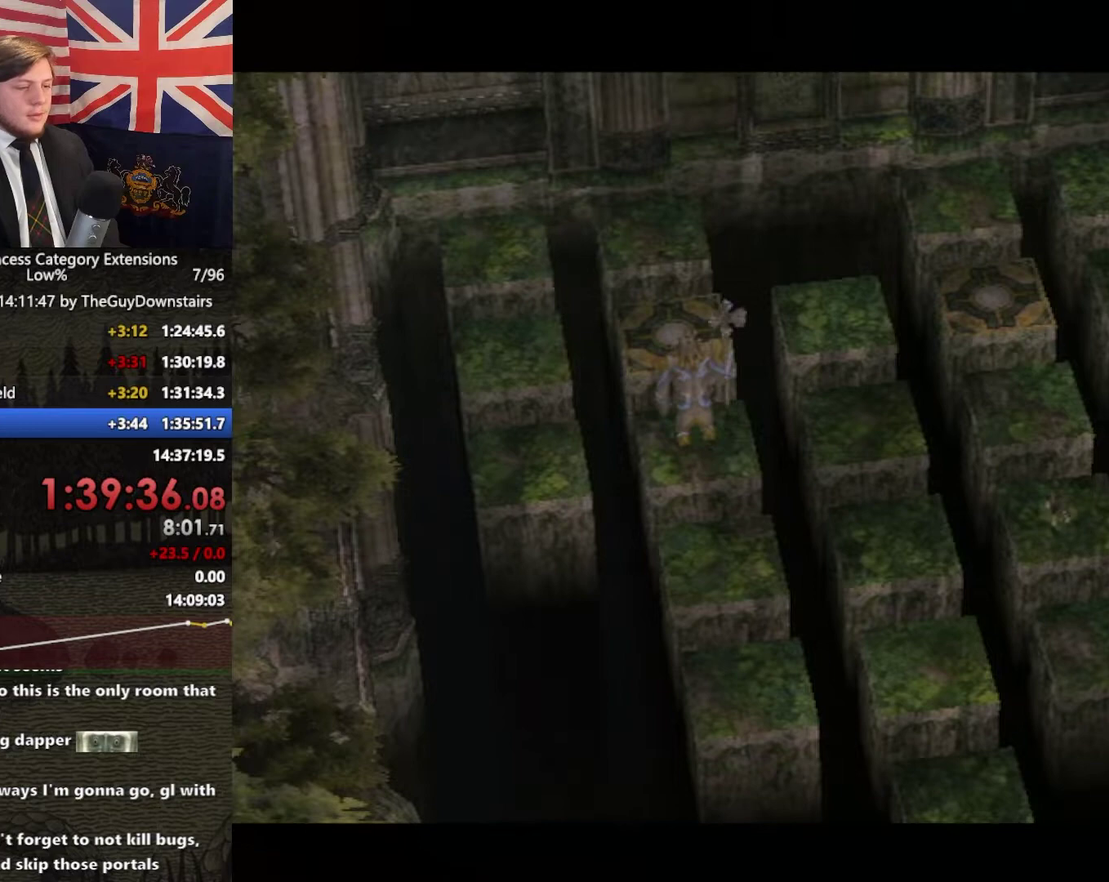
{"buttons": [], "left_stick": "down", "right_stick": "center", "events": []}
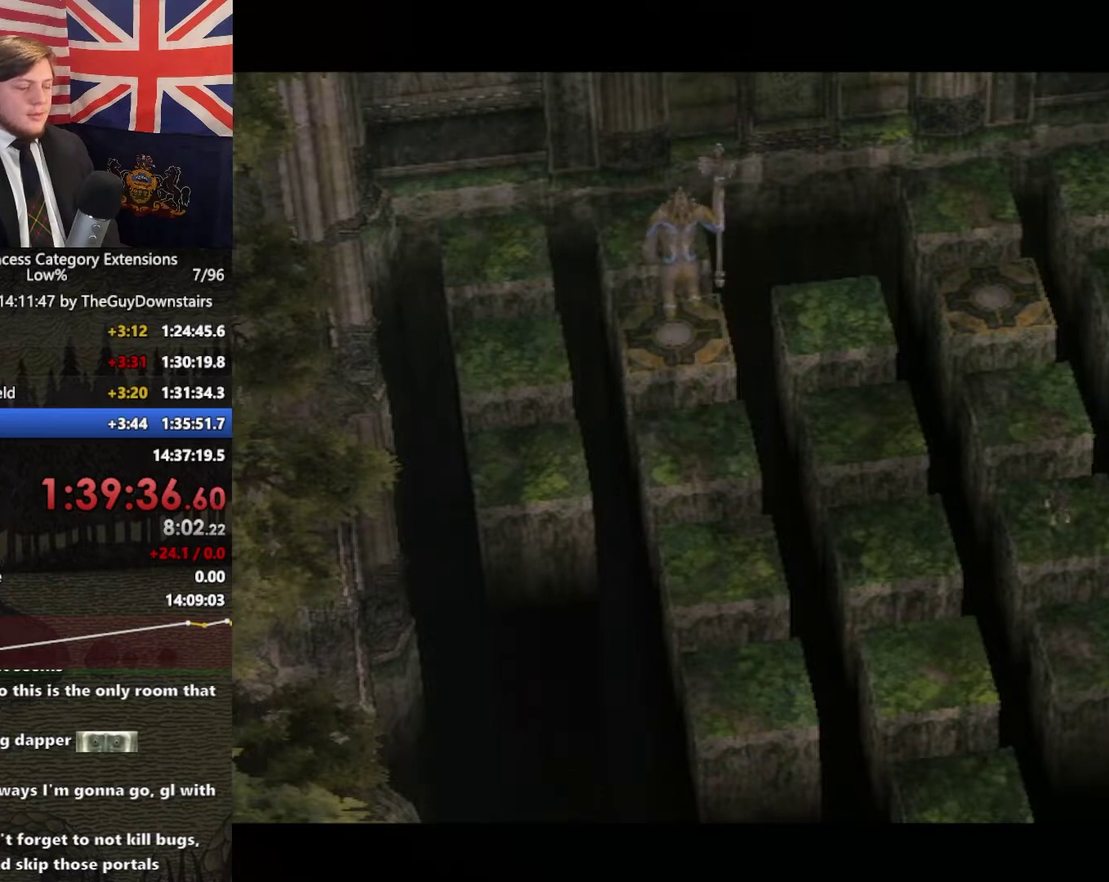
{"buttons": [], "left_stick": "down", "right_stick": "center", "events": []}
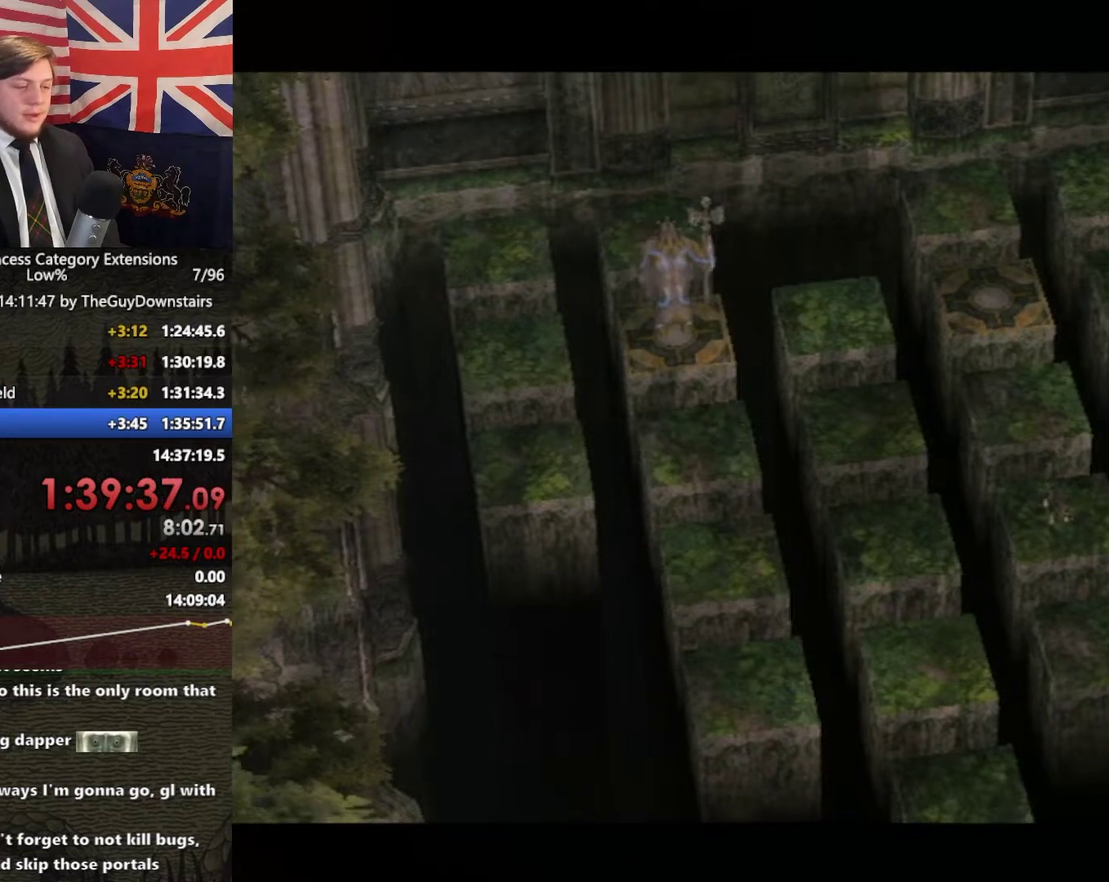
{"buttons": [], "left_stick": "down", "right_stick": "center", "events": []}
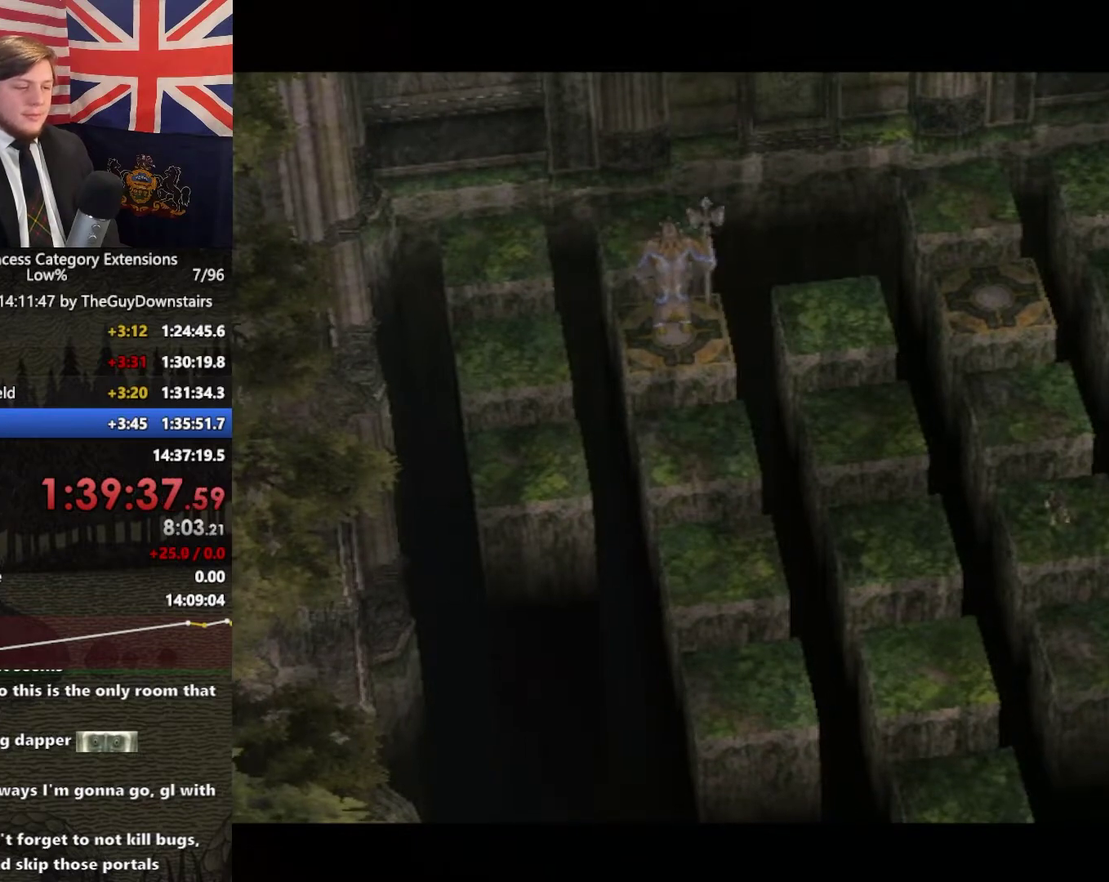
{"buttons": [], "left_stick": "down", "right_stick": "center", "events": []}
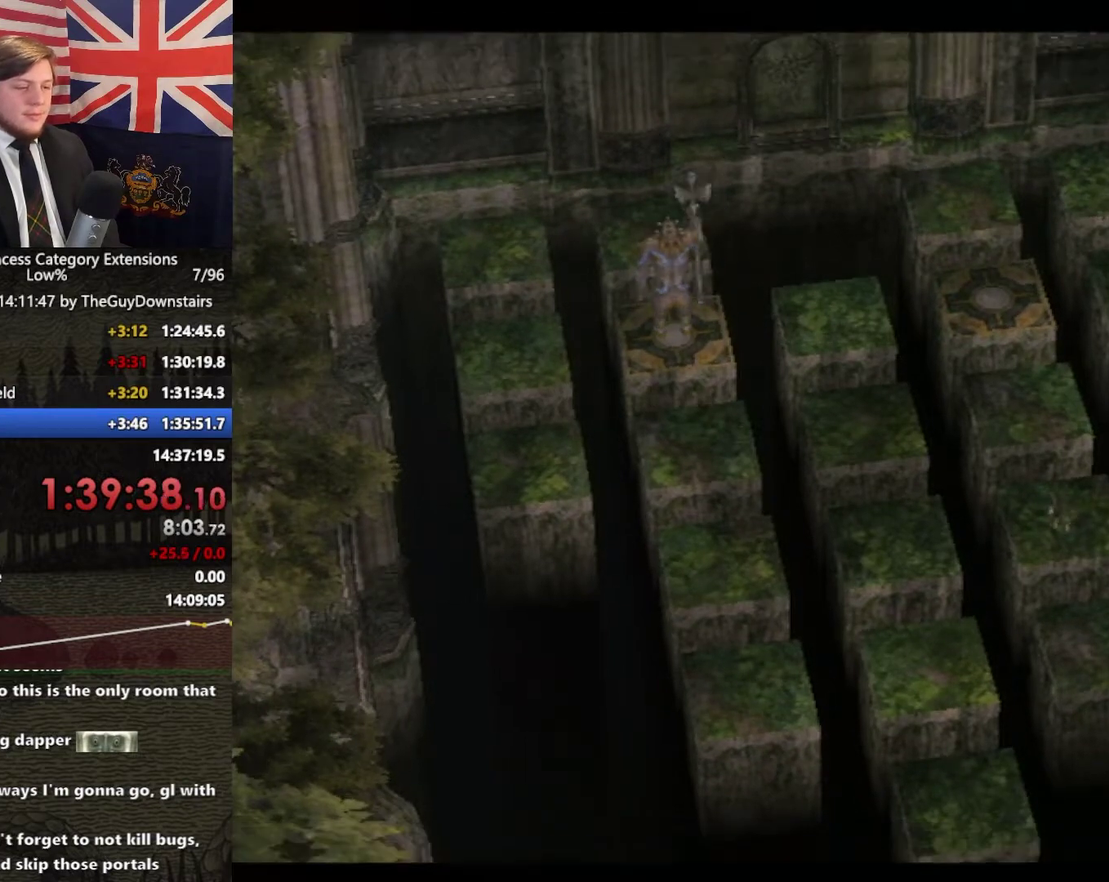
{"buttons": [], "left_stick": "center", "right_stick": "center", "events": [[200, "X", "down"], [267, "X", "up"], [433, "left_stick", "center"]]}
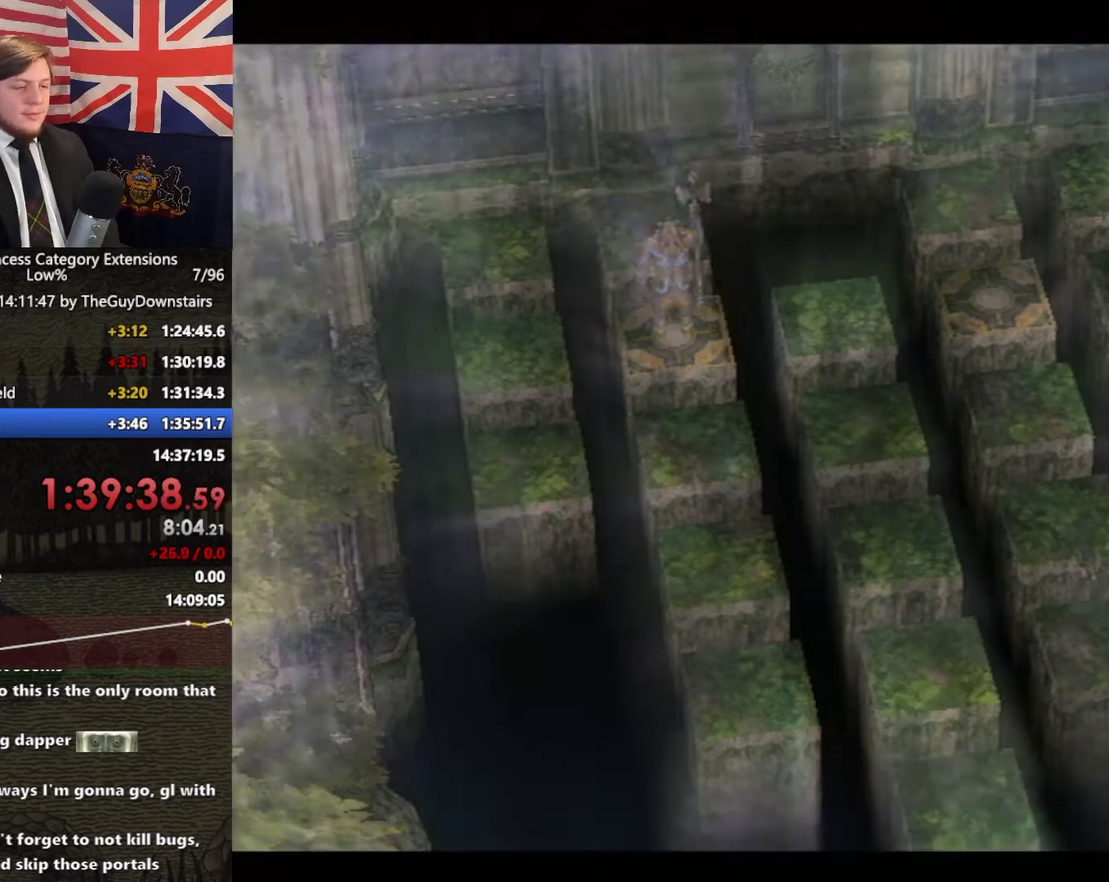
{"buttons": [], "left_stick": "left", "right_stick": "center", "events": [[33, "left_stick", "left"]]}
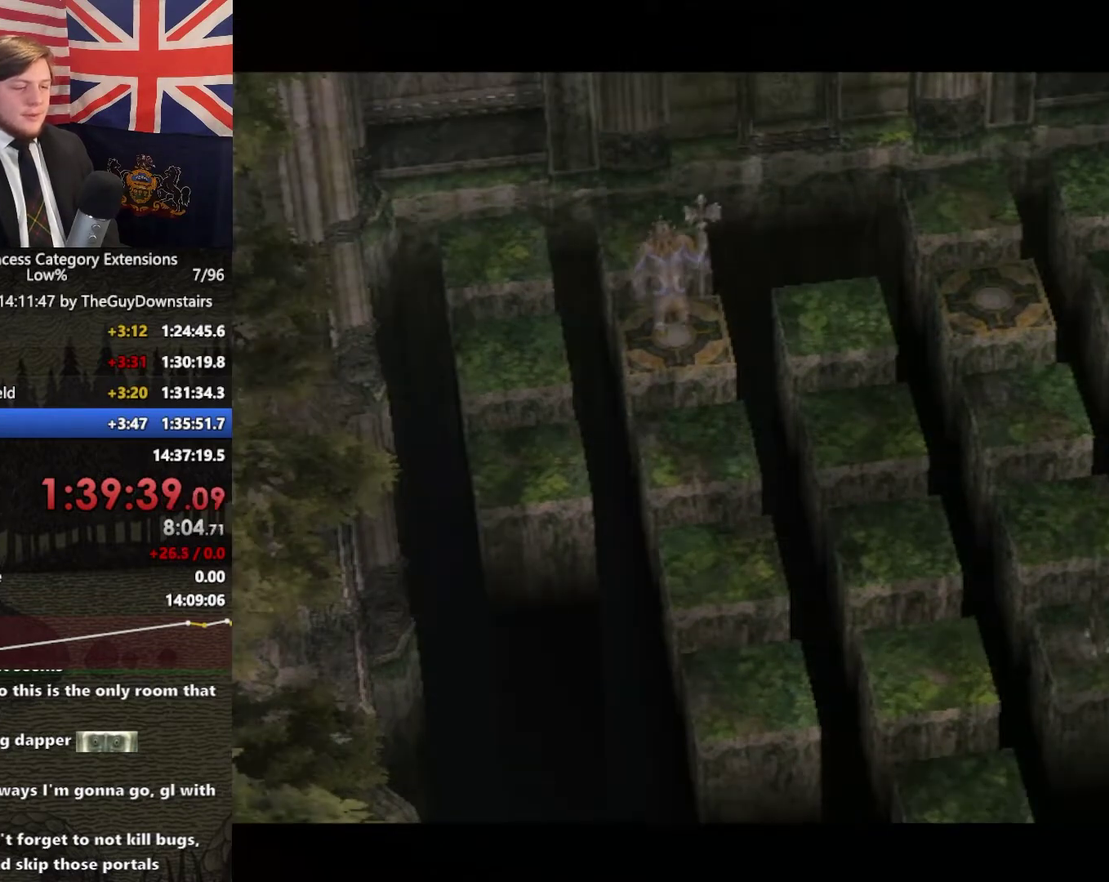
{"buttons": [], "left_stick": "left", "right_stick": "center", "events": []}
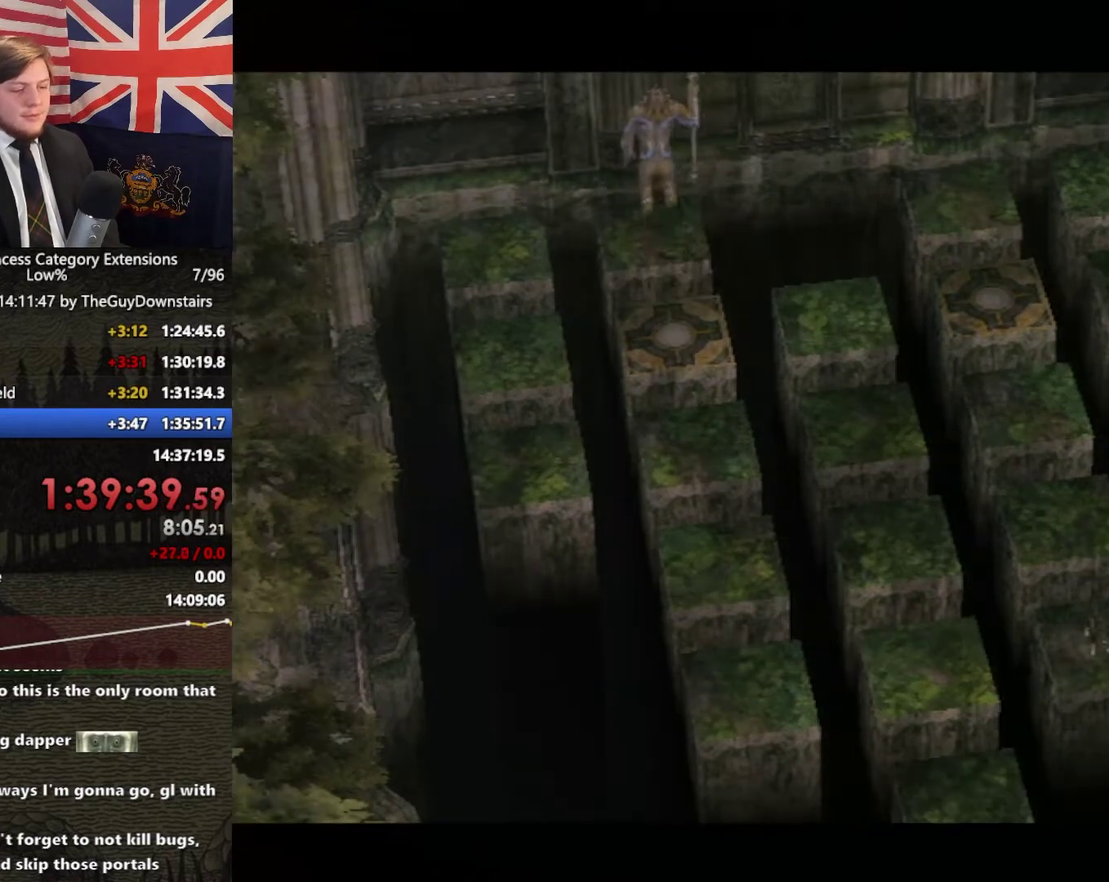
{"buttons": [], "left_stick": "left", "right_stick": "center", "events": []}
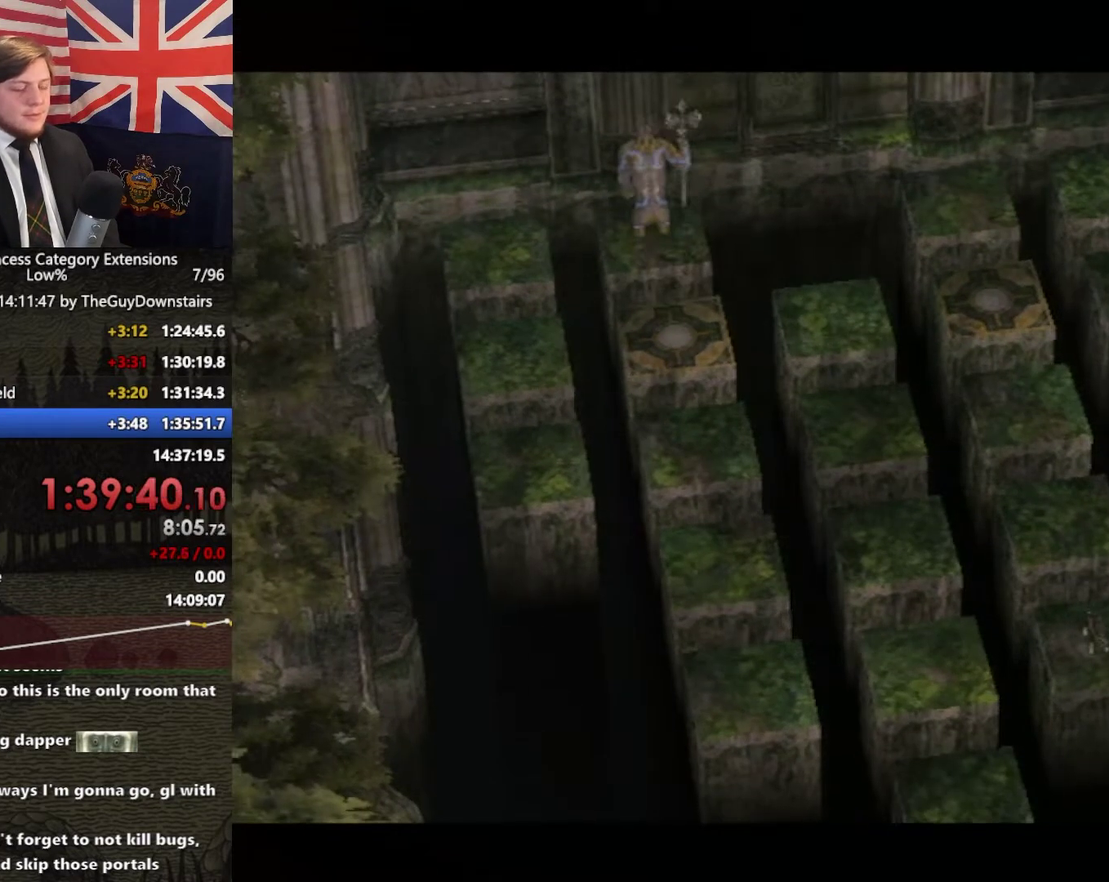
{"buttons": [], "left_stick": "left", "right_stick": "center", "events": []}
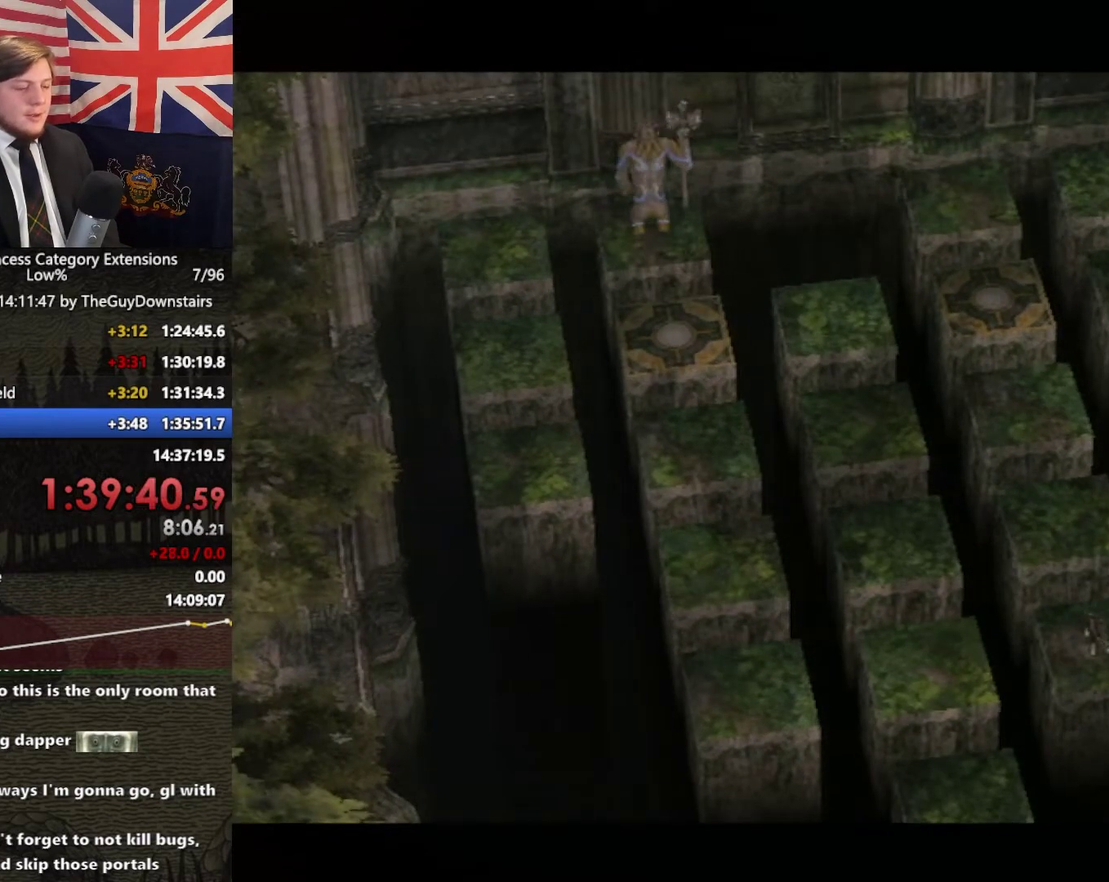
{"buttons": [], "left_stick": "left", "right_stick": "center", "events": []}
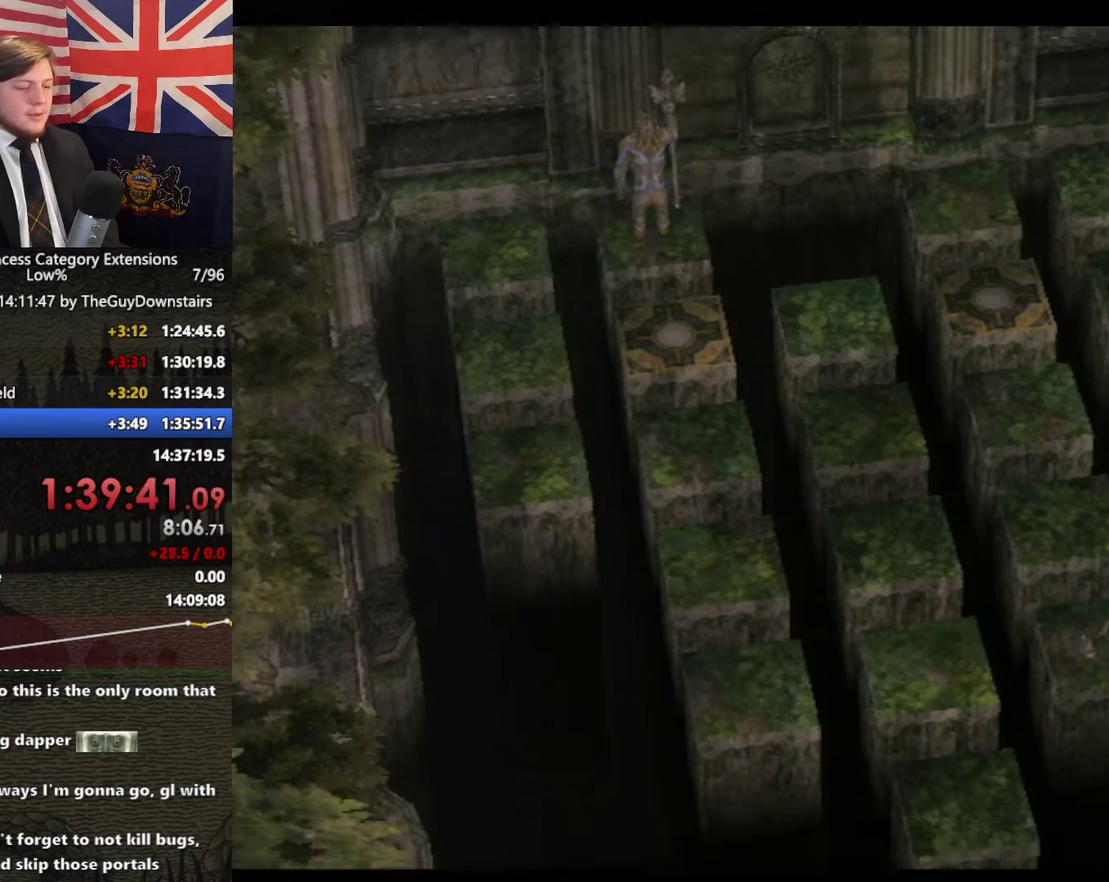
{"buttons": [], "left_stick": "left", "right_stick": "center", "events": []}
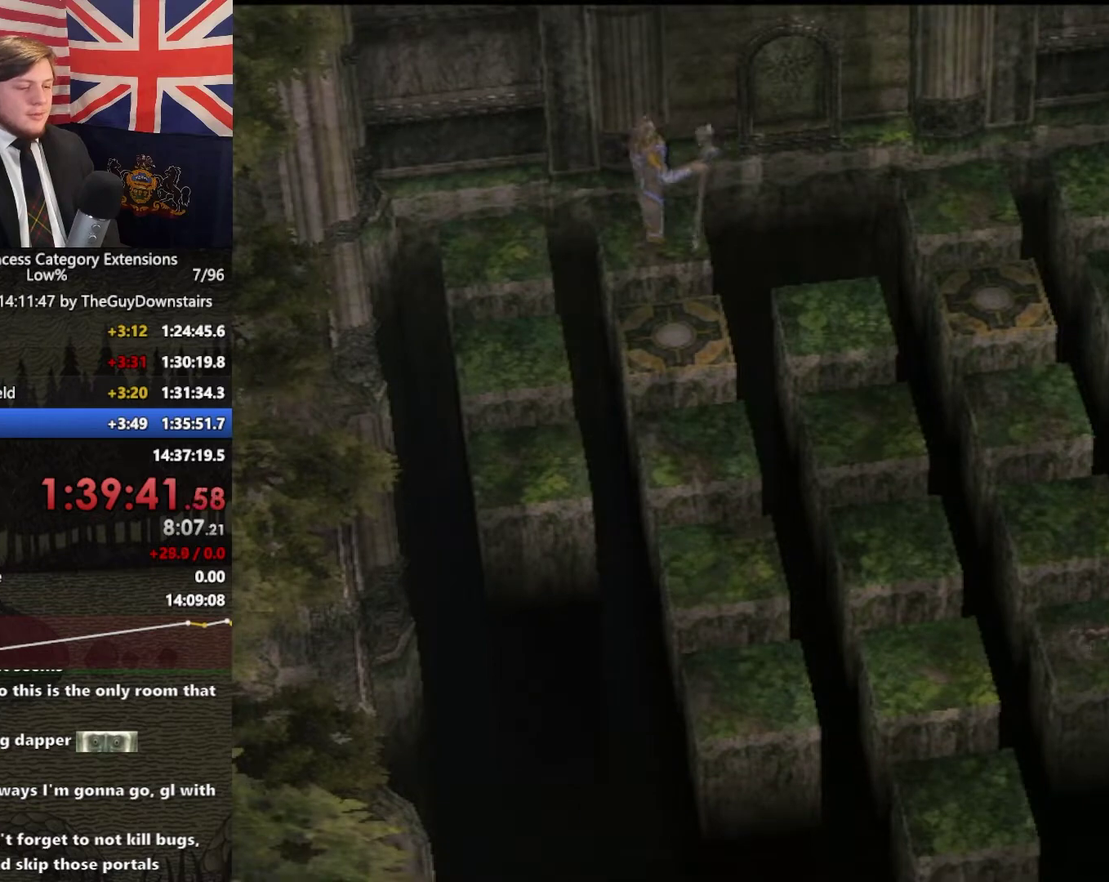
{"buttons": ["X"], "left_stick": "left", "right_stick": "center", "events": [[467, "X", "down"]]}
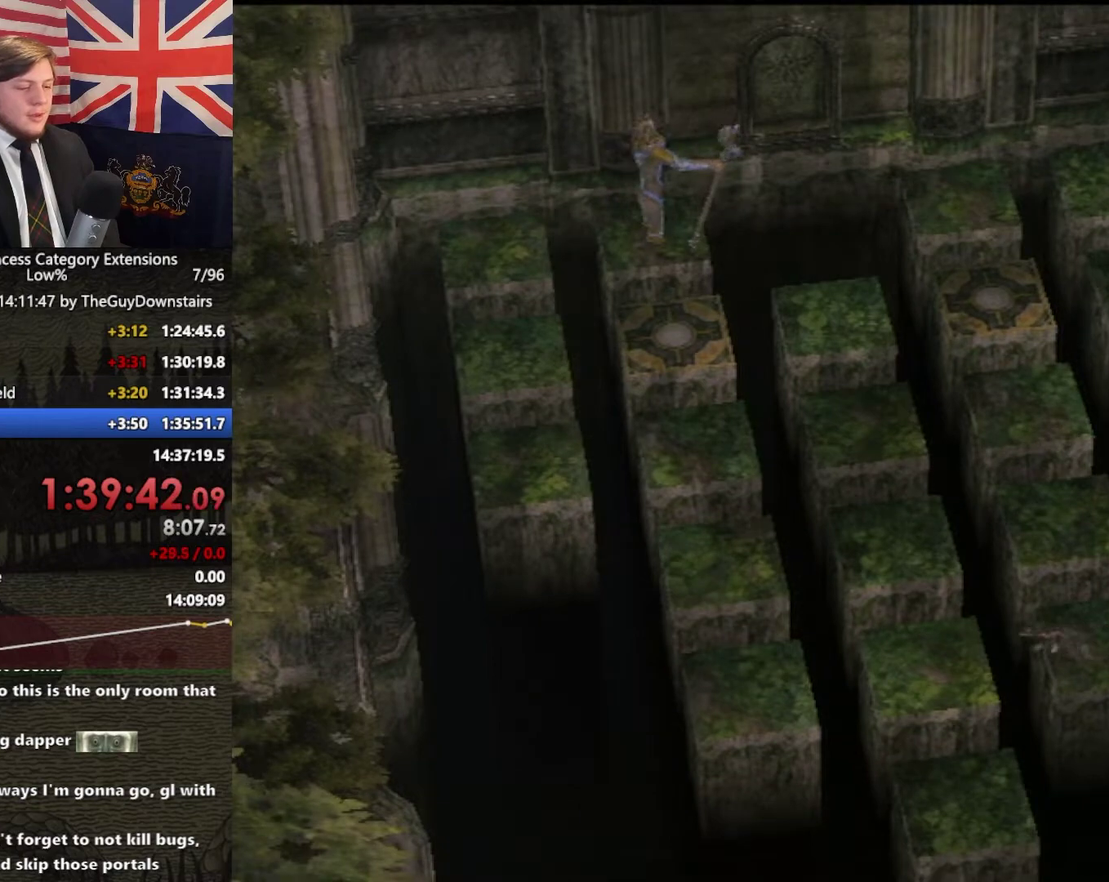
{"buttons": [], "left_stick": "up", "right_stick": "center", "events": [[33, "X", "up"], [33, "left_stick", "center"], [133, "left_stick", "up"]]}
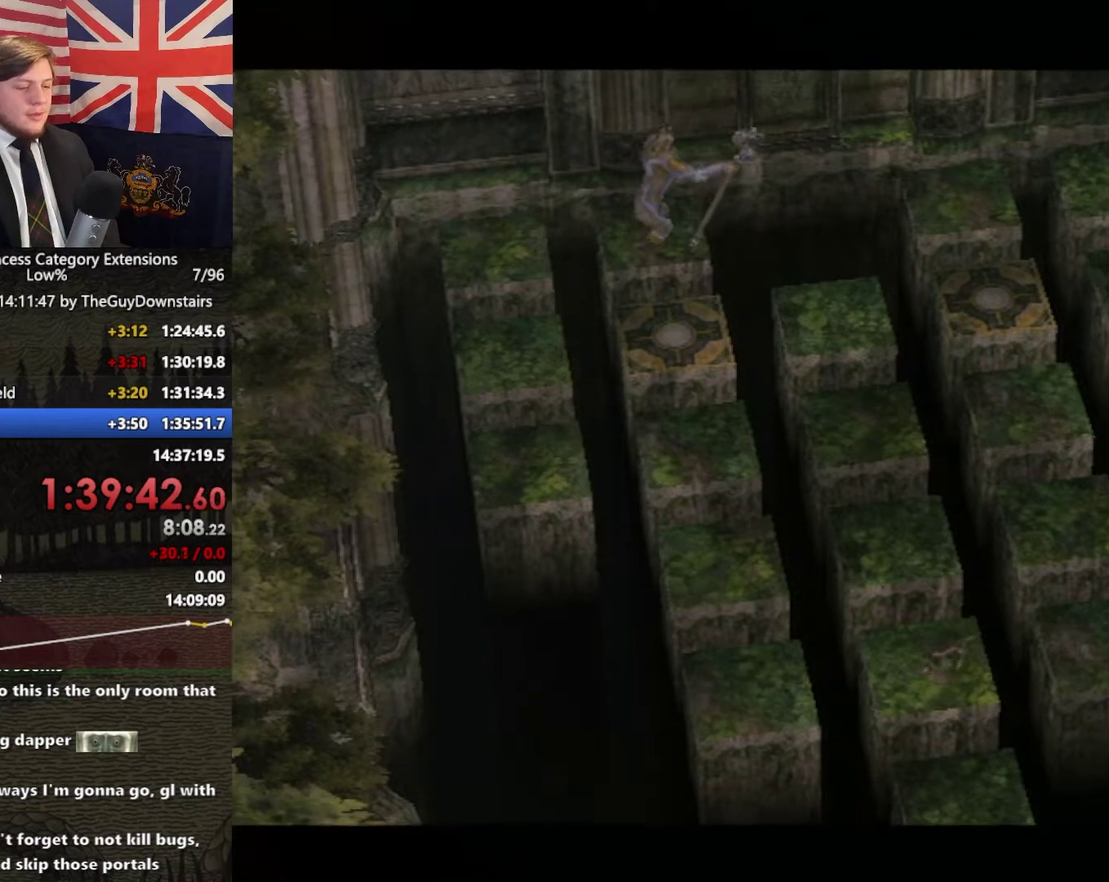
{"buttons": [], "left_stick": "up", "right_stick": "center", "events": []}
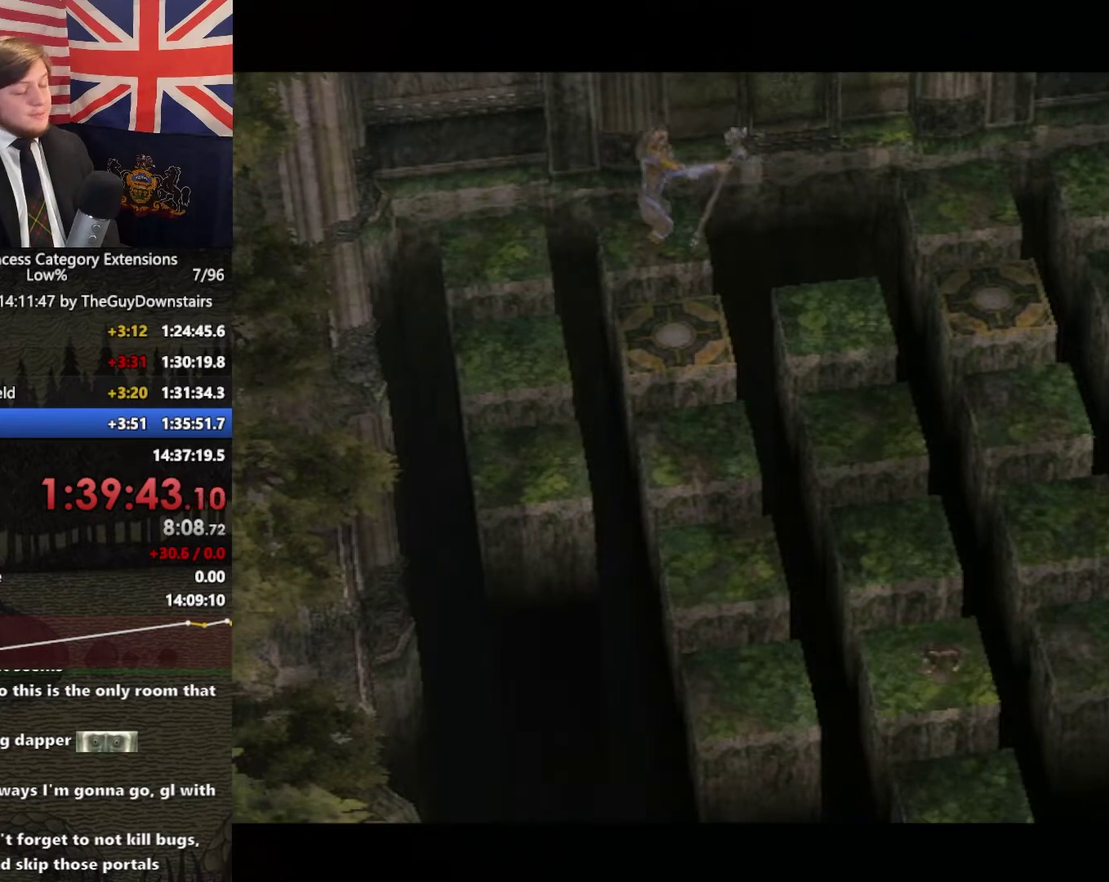
{"buttons": [], "left_stick": "up", "right_stick": "center", "events": []}
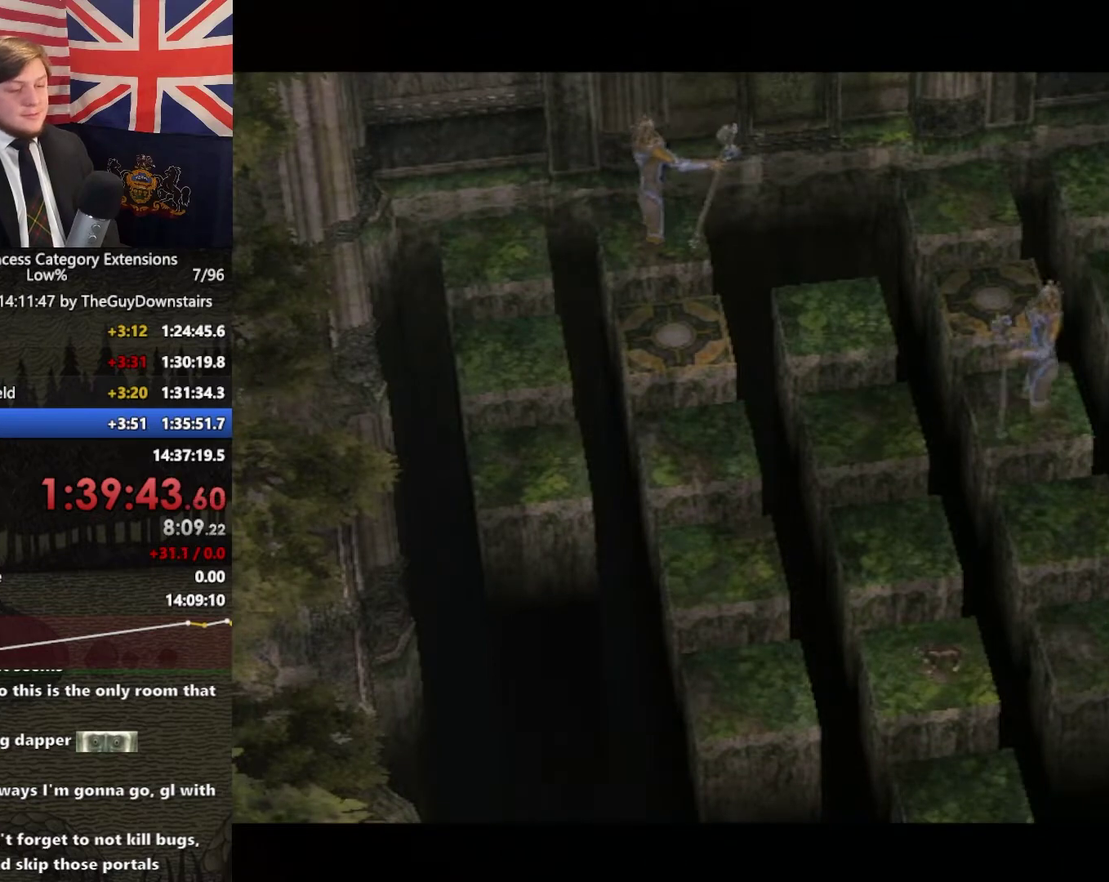
{"buttons": [], "left_stick": "up", "right_stick": "center", "events": []}
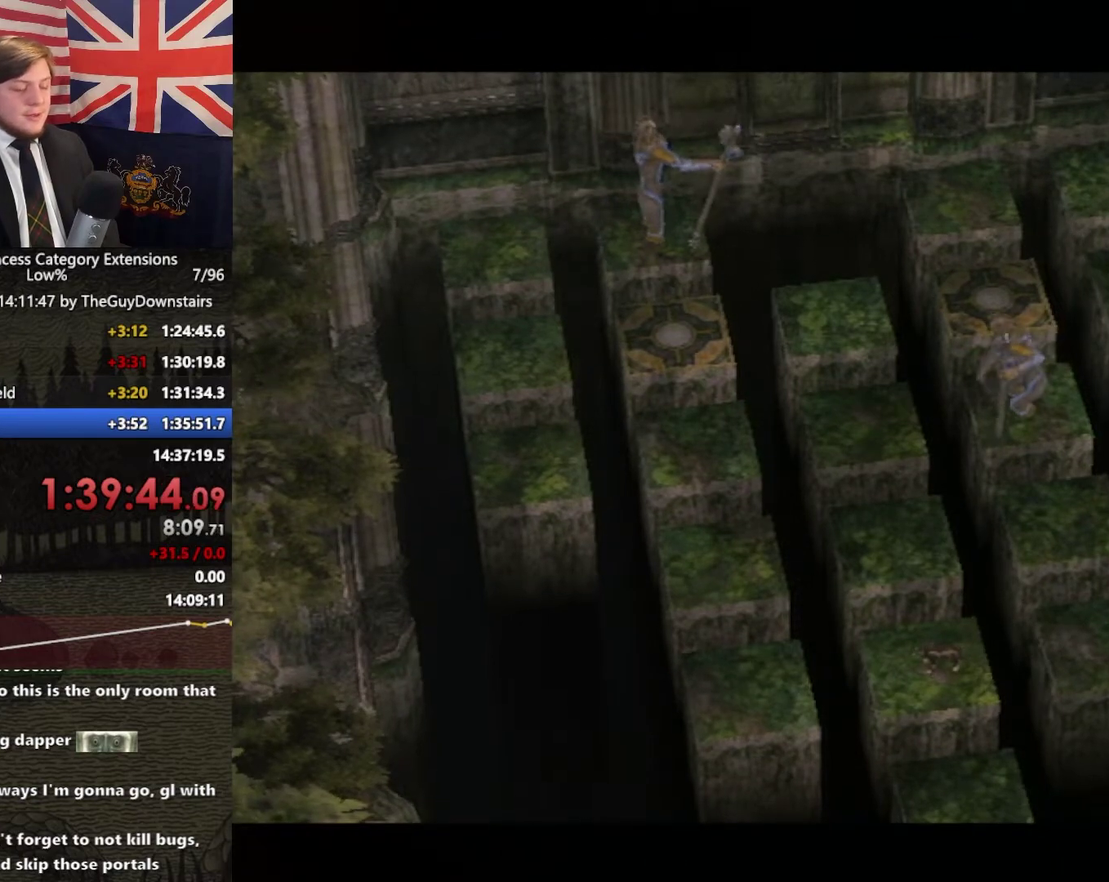
{"buttons": [], "left_stick": "up", "right_stick": "center", "events": []}
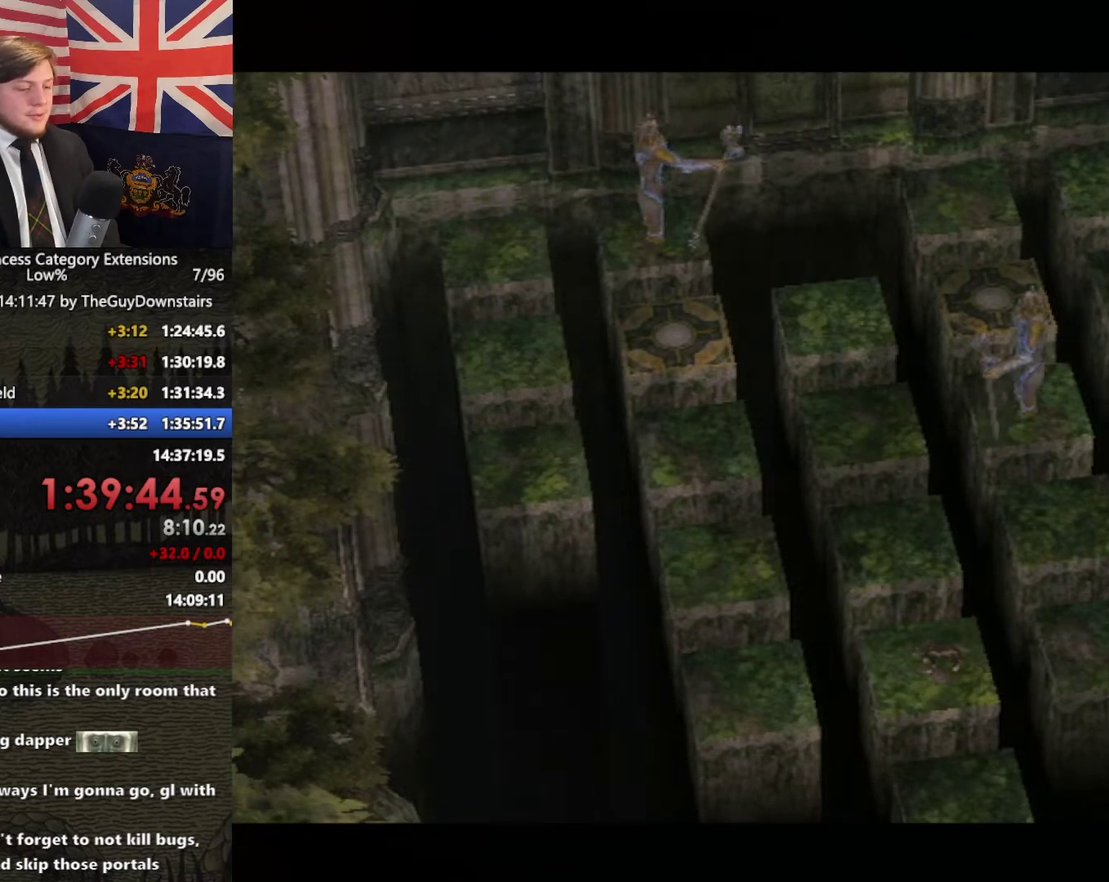
{"buttons": [], "left_stick": "up", "right_stick": "center", "events": []}
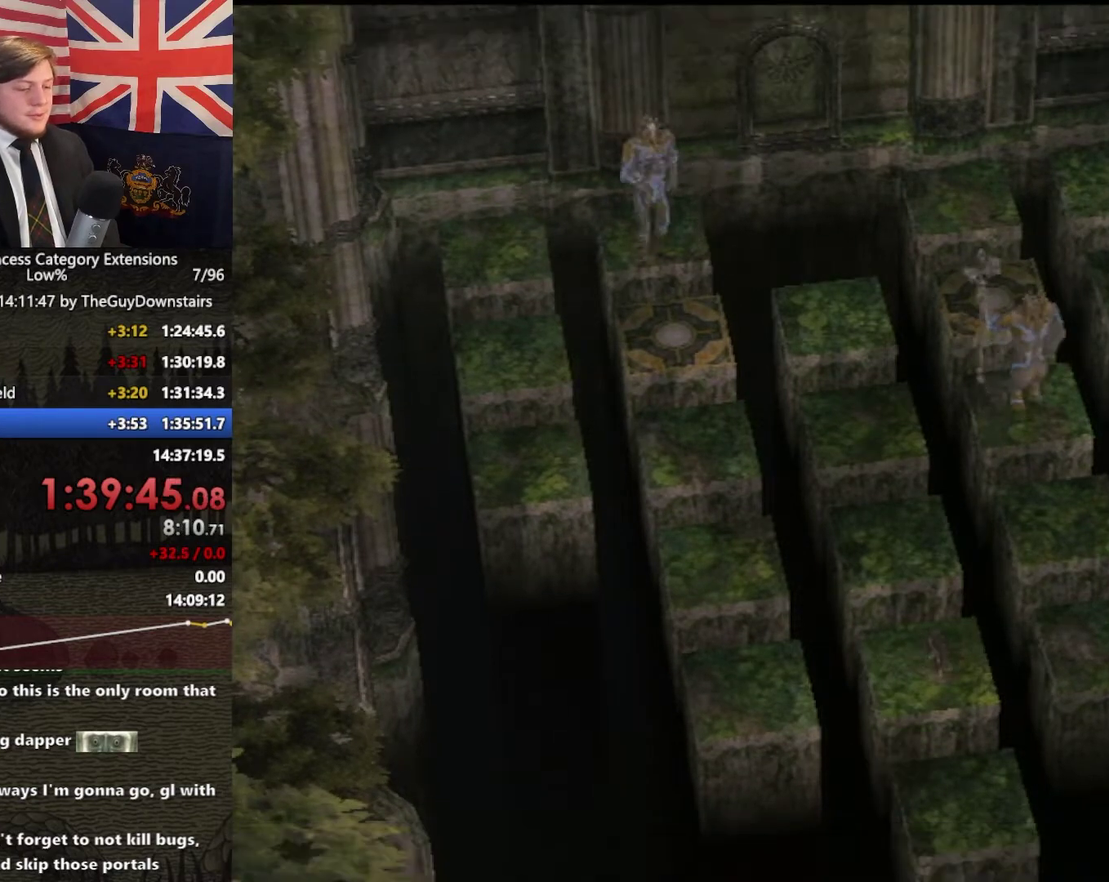
{"buttons": [], "left_stick": "up", "right_stick": "center", "events": []}
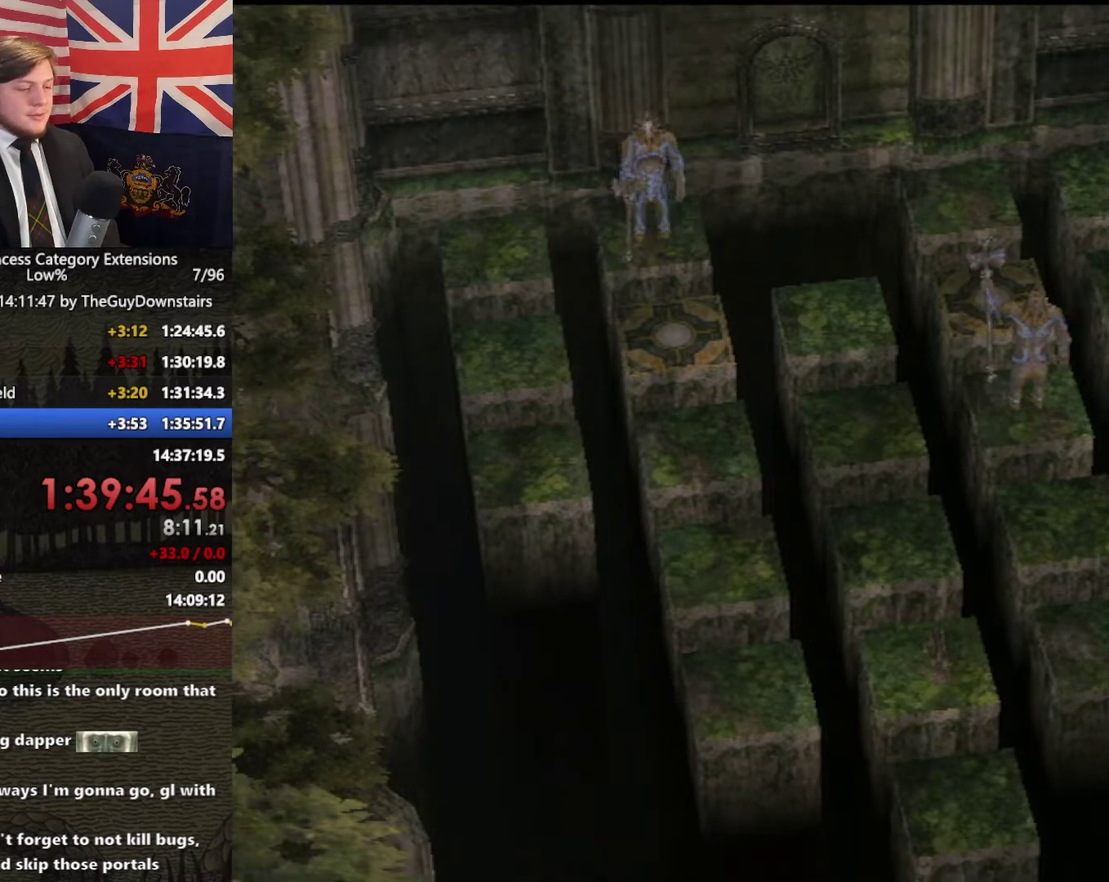
{"buttons": [], "left_stick": "up", "right_stick": "center", "events": [[167, "X", "down"], [233, "X", "up"]]}
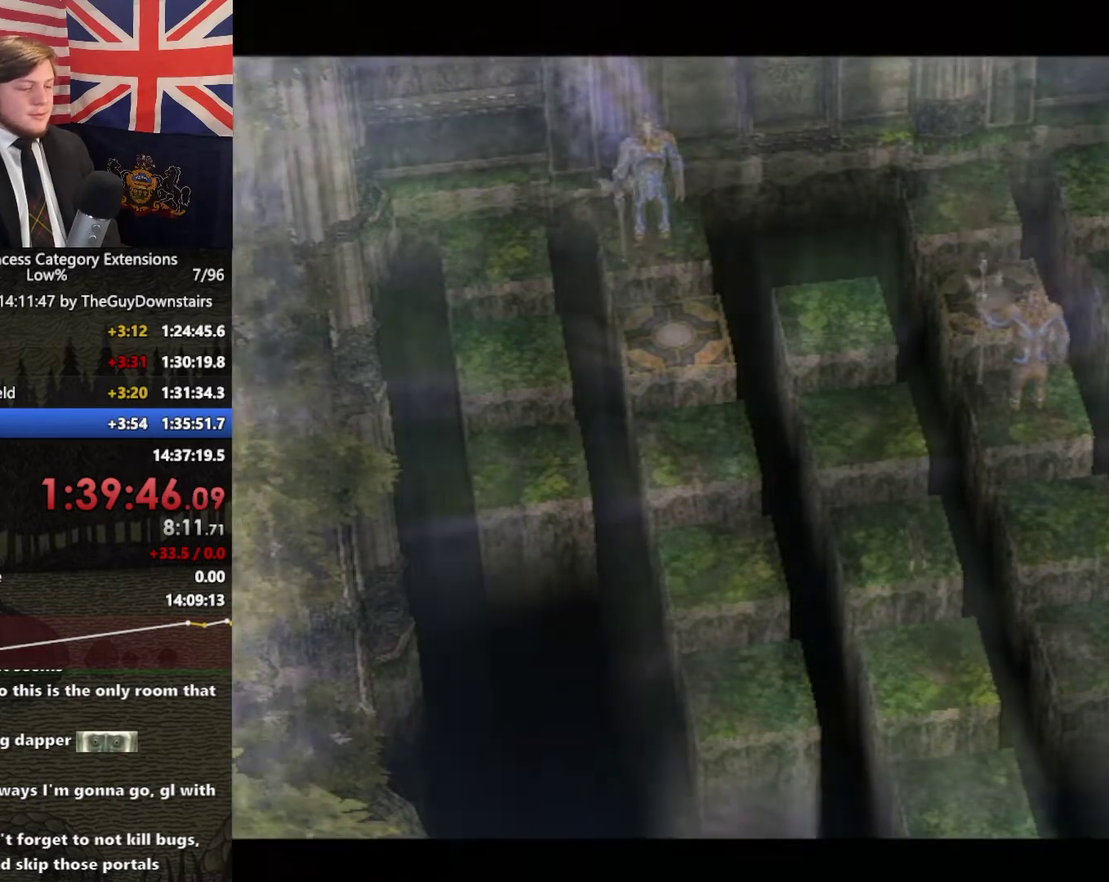
{"buttons": ["START"], "left_stick": "up", "right_stick": "center", "events": [[67, "START", "down"], [167, "START", "up"], [233, "START", "down"], [300, "START", "up"], [400, "START", "down"], [433, "START", "up"], [500, "START", "down"]]}